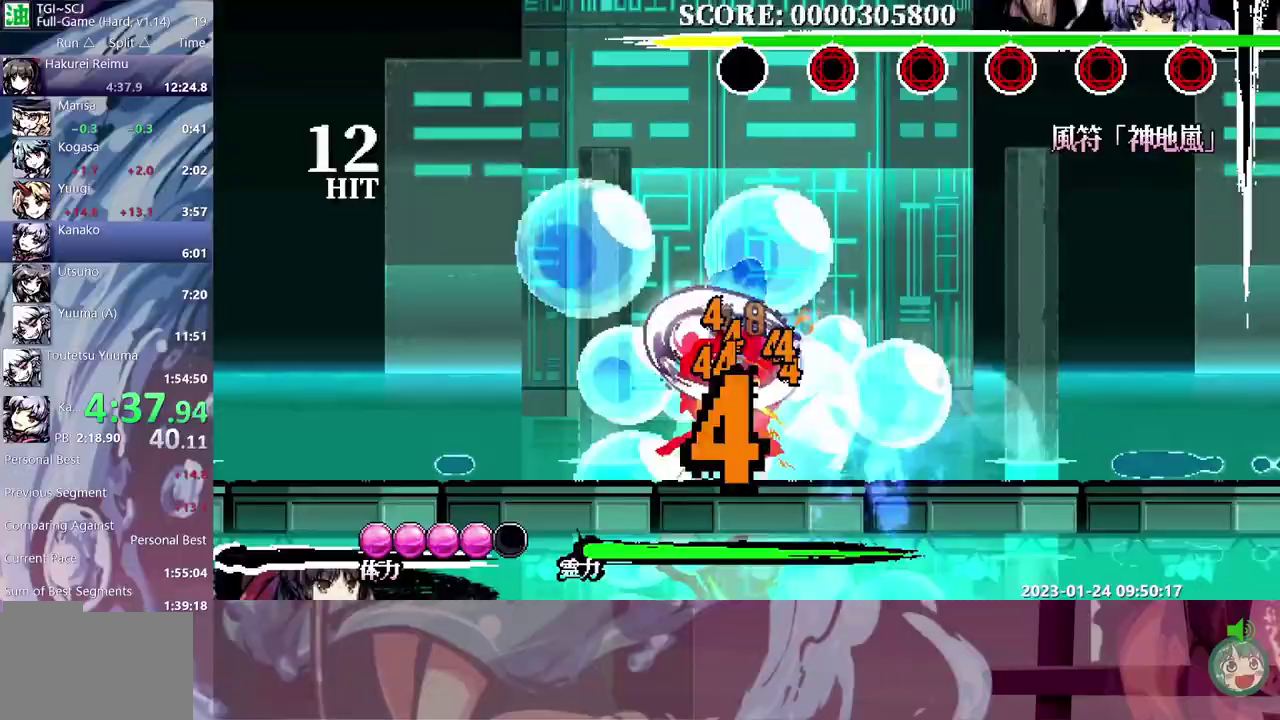
Gameplay with a controller (Nintendo layout); each line is a JSON object with the inputs held at the frame after it. "events" lists button and stick changes between this image and that frame as [ms after this image, input, new state], when the widget could be followed in between. Not read: B DPAD_RIGHT L3 R3 Y.
{"buttons": [], "events": []}
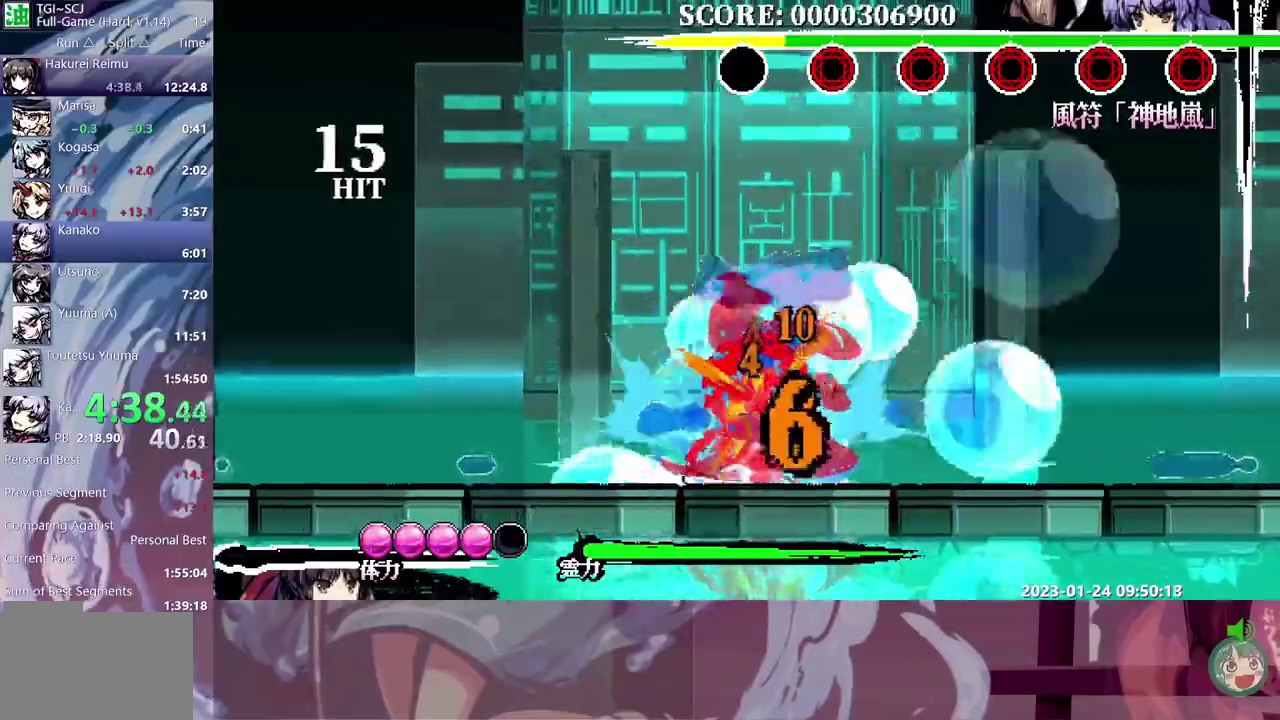
{"buttons": ["DPAD_UP"], "events": [[450, "DPAD_UP", "down"]]}
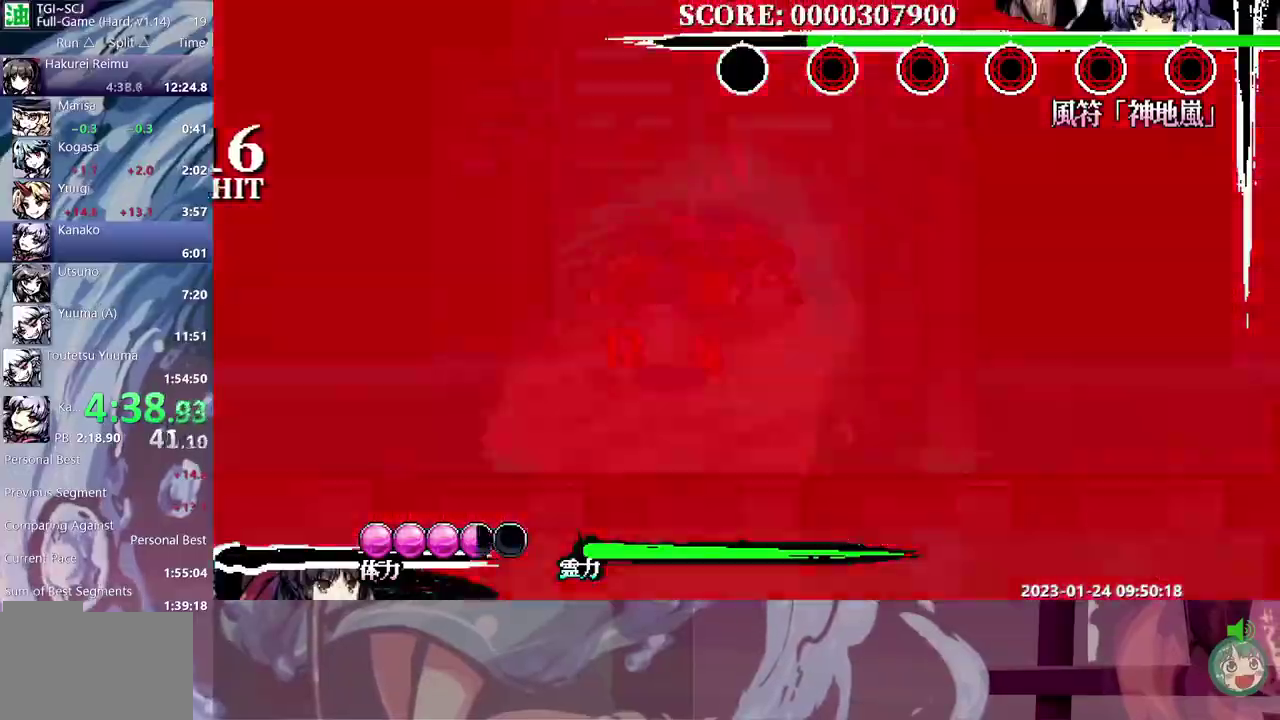
{"buttons": [], "events": [[317, "DPAD_UP", "up"]]}
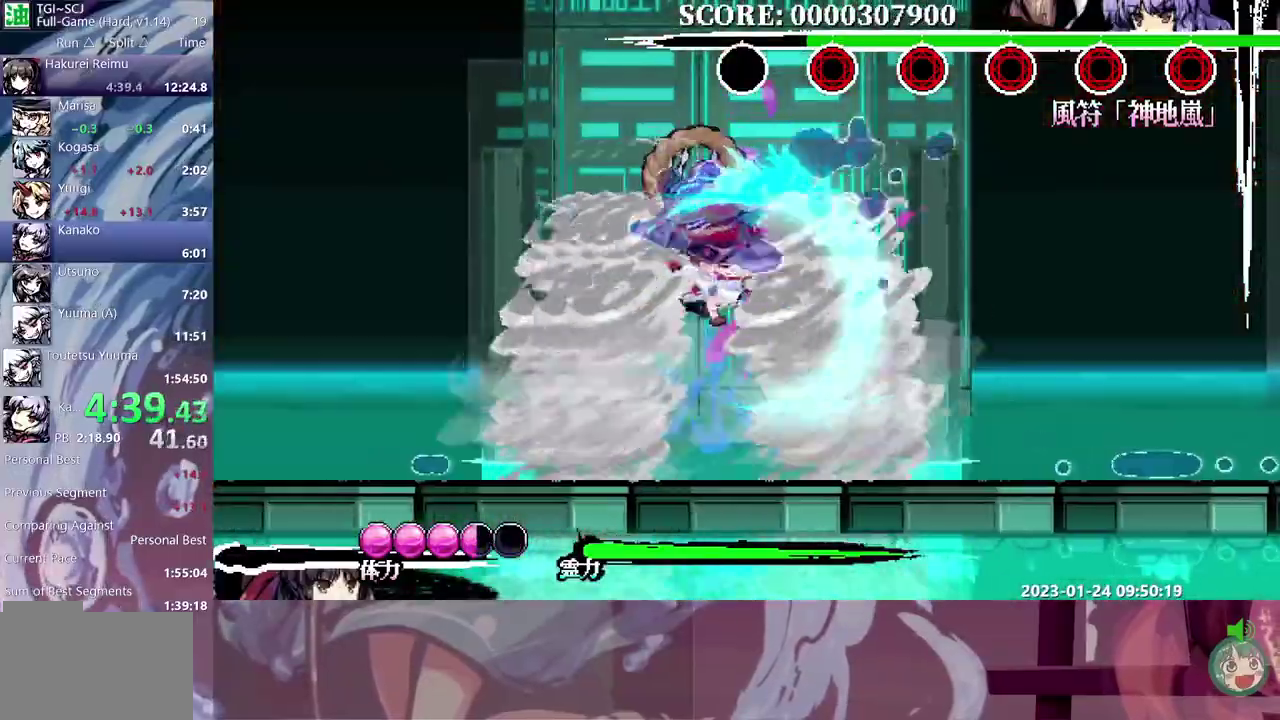
{"buttons": [], "events": [[50, "DPAD_LEFT", "down"], [217, "DPAD_LEFT", "up"]]}
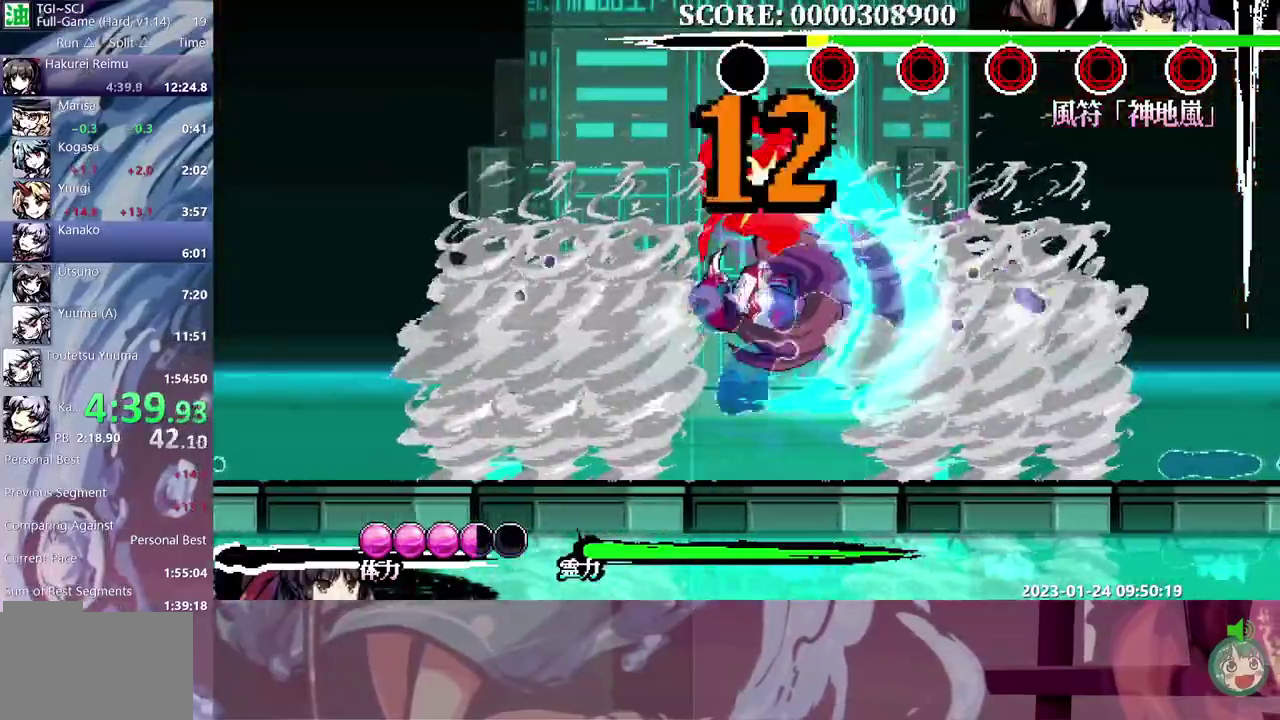
{"buttons": [], "events": [[83, "DPAD_UP", "down"], [133, "DPAD_UP", "up"]]}
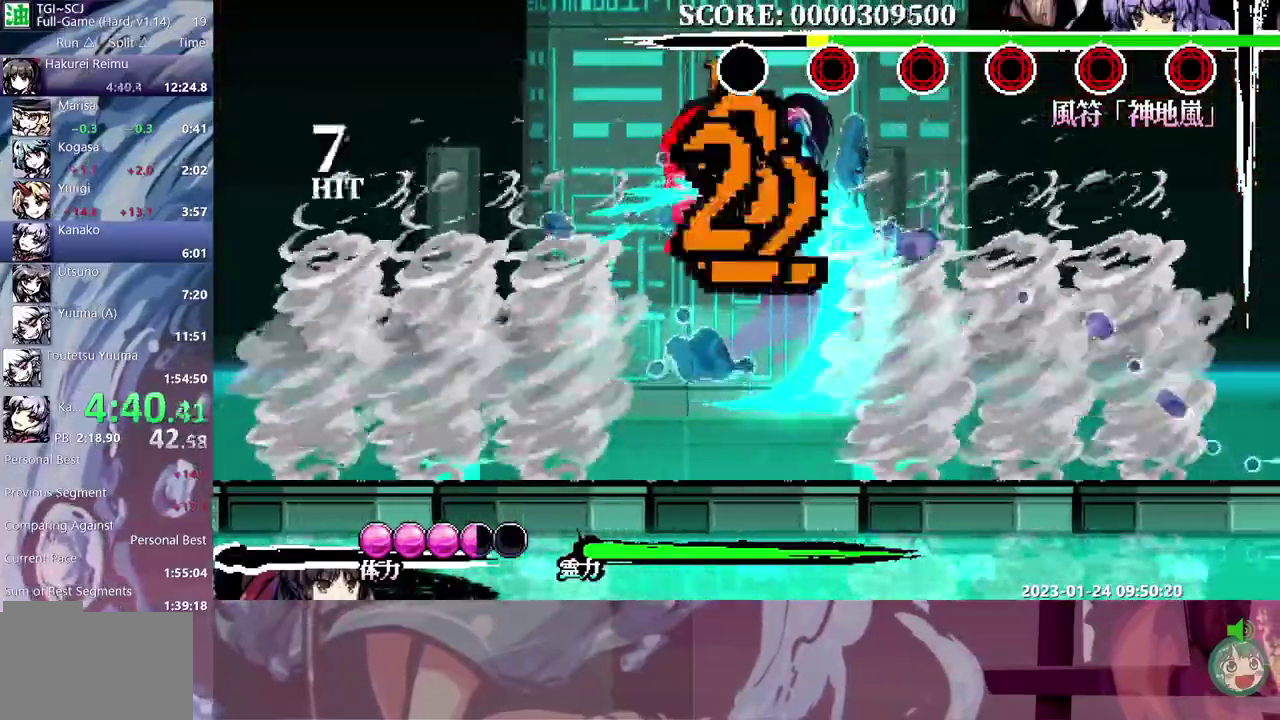
{"buttons": [], "events": [[217, "DPAD_UP", "down"], [333, "DPAD_UP", "up"]]}
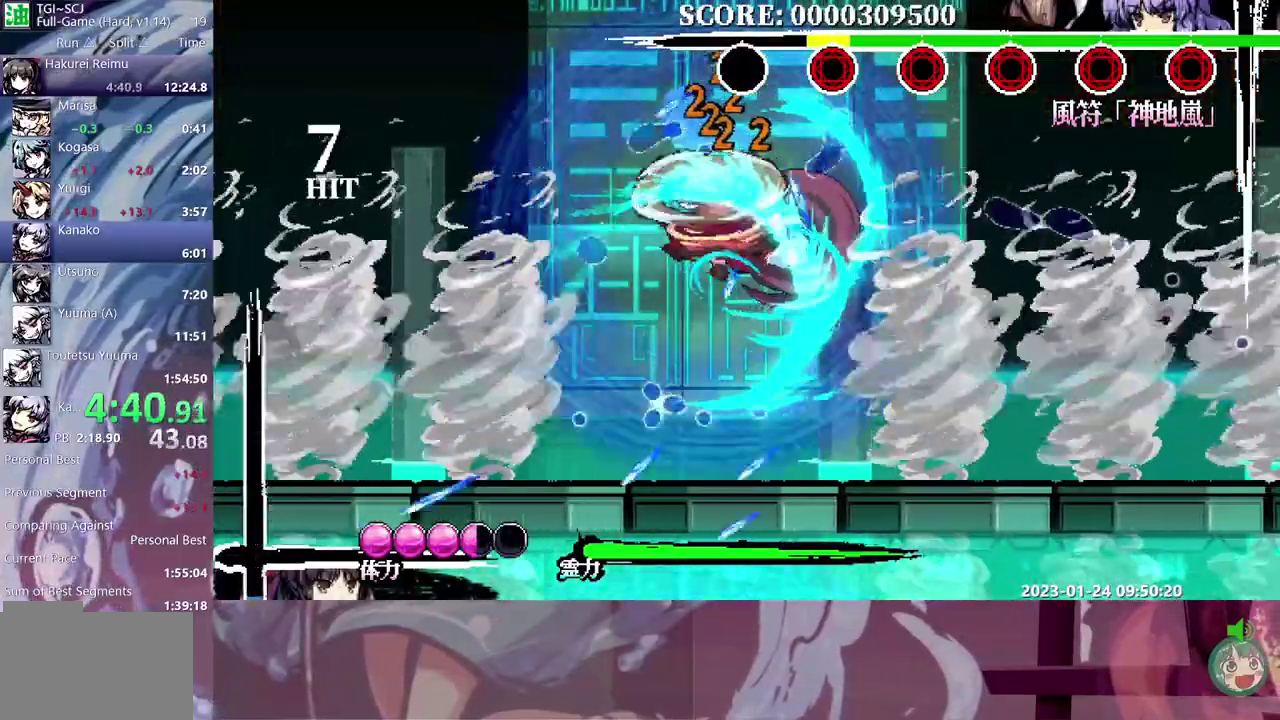
{"buttons": [], "events": []}
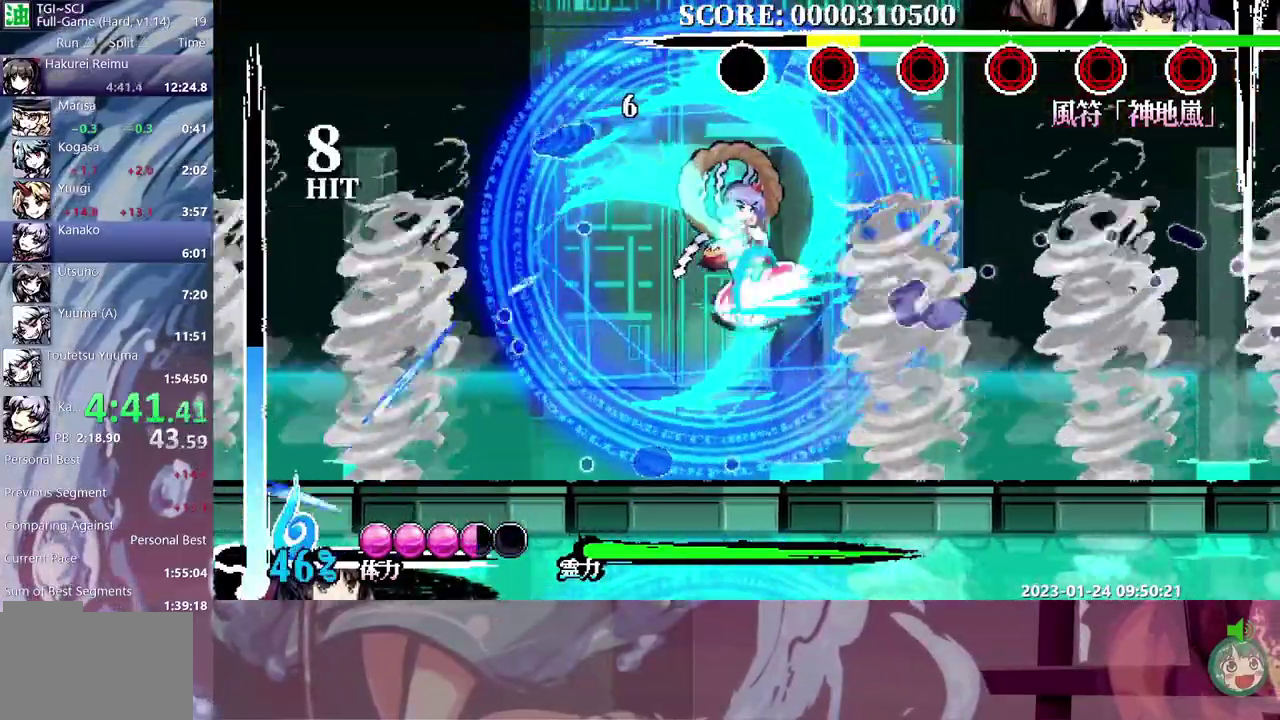
{"buttons": [], "events": [[333, "DPAD_LEFT", "down"], [417, "DPAD_LEFT", "up"]]}
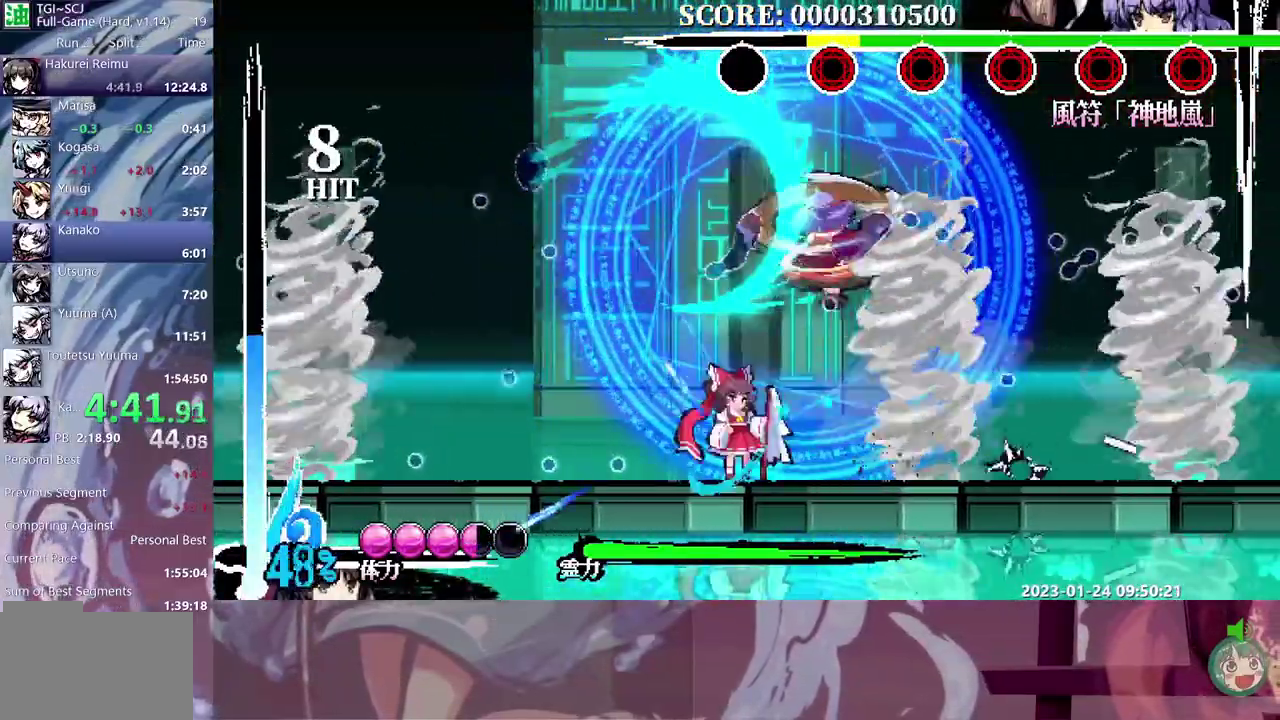
{"buttons": [], "events": []}
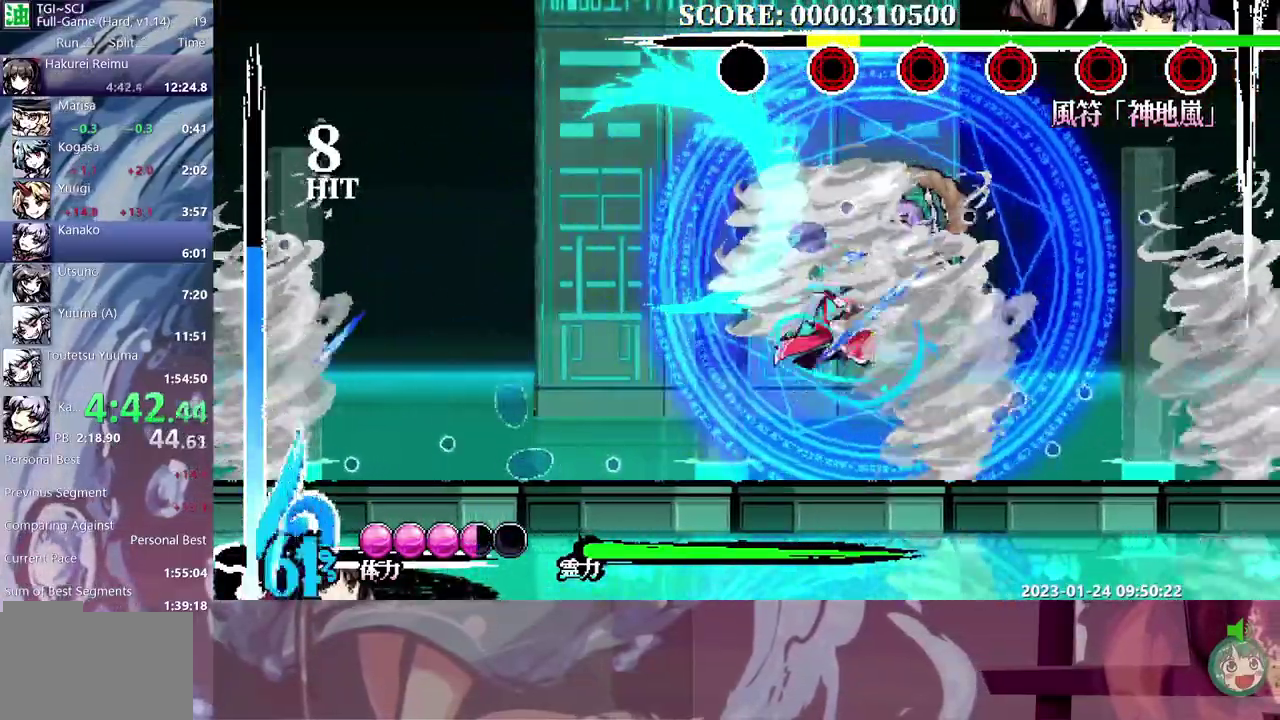
{"buttons": ["DPAD_UP"], "events": [[150, "DPAD_UP", "down"]]}
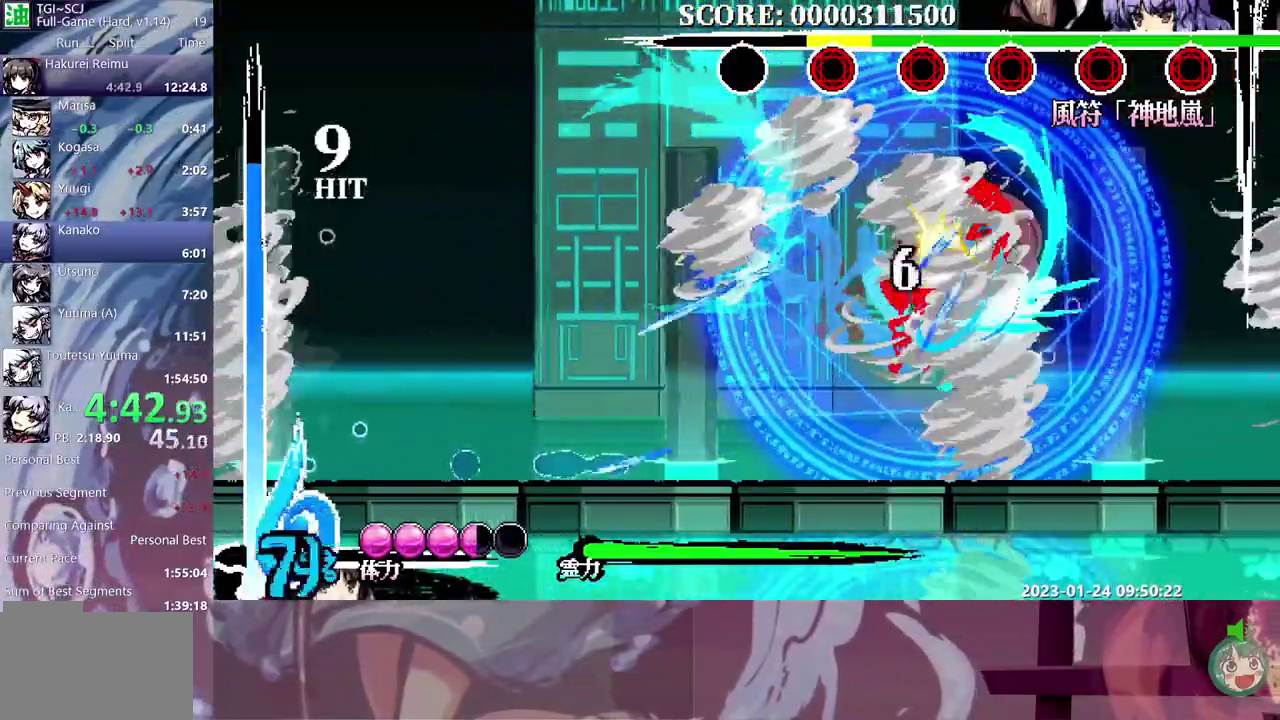
{"buttons": ["DPAD_UP"], "events": []}
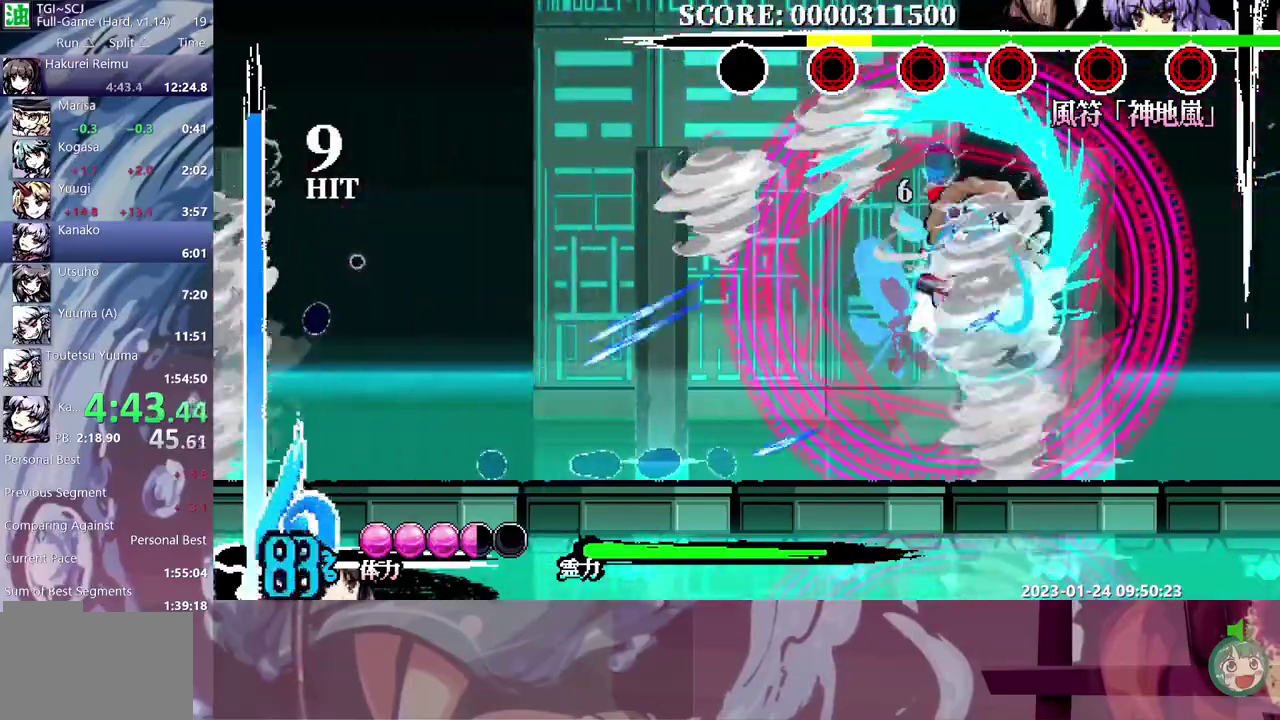
{"buttons": [], "events": [[50, "DPAD_UP", "up"]]}
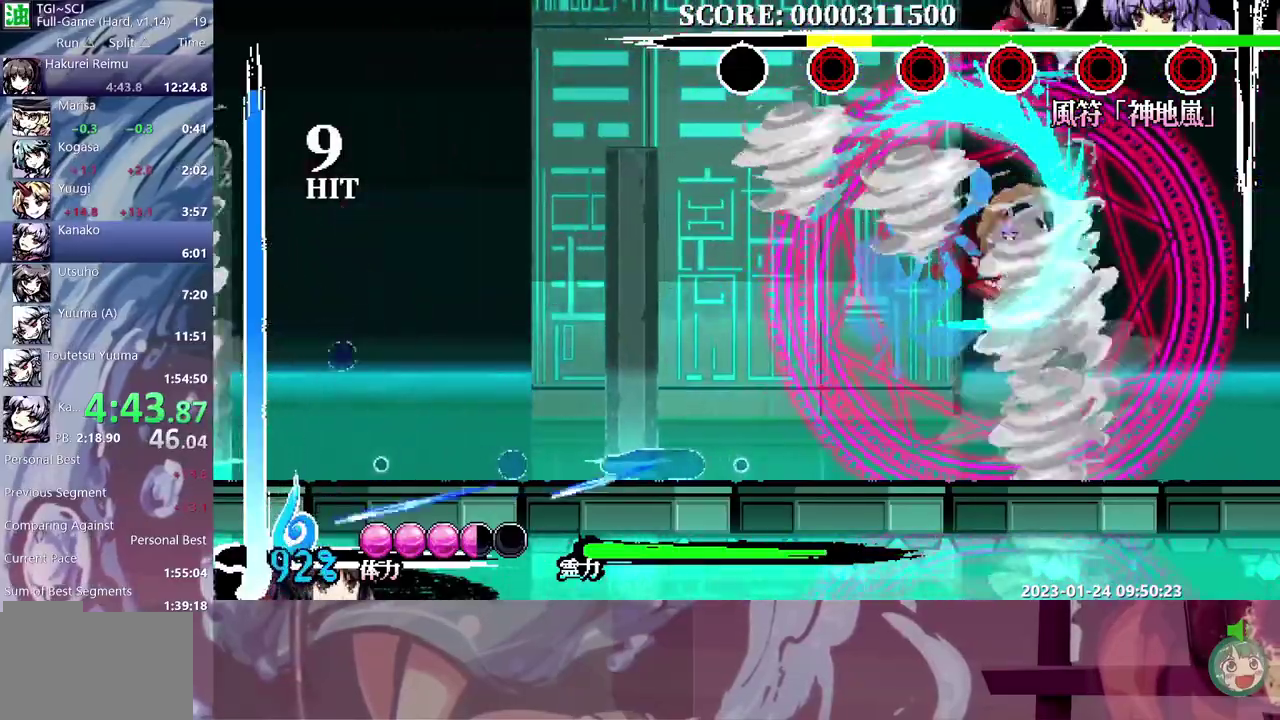
{"buttons": [], "events": [[150, "DPAD_LEFT", "down"], [250, "DPAD_LEFT", "up"]]}